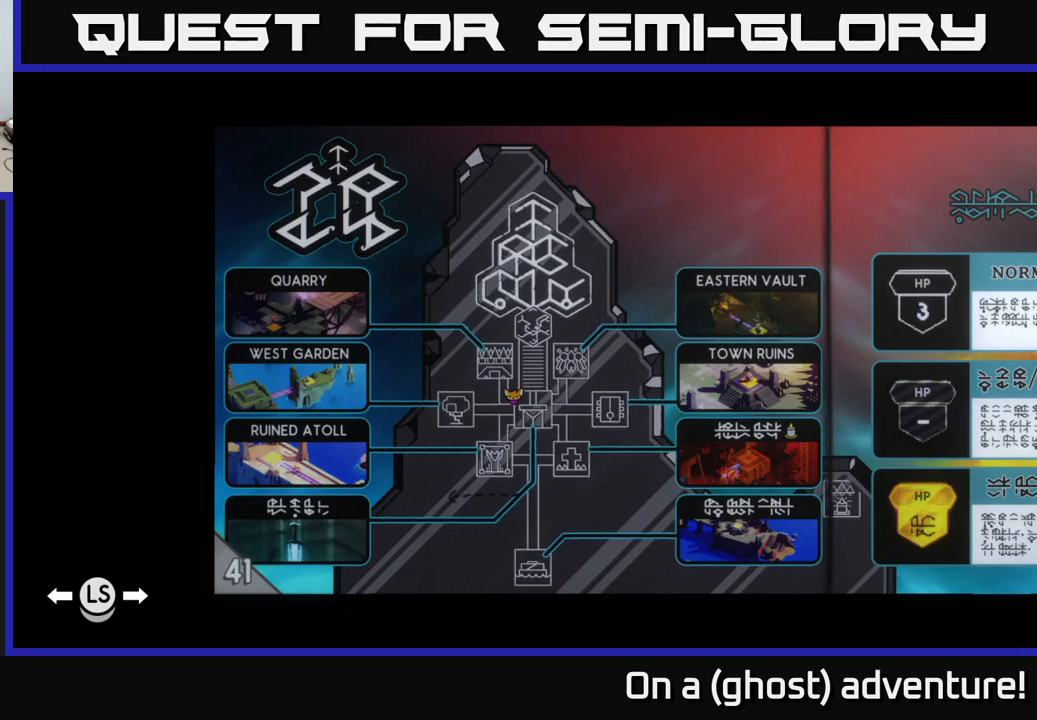
Gameplay with a controller (Xbox layout); each line is a JSON object with the inputs held at the frame after it. "events" lists button and stick changes between this image and that frame as [ms after this image, input, new state], when the widget could be followed in between.
{"buttons": ["SELECT"], "left_stick": "center", "right_stick": "center", "events": [[383, "SELECT", "down"]]}
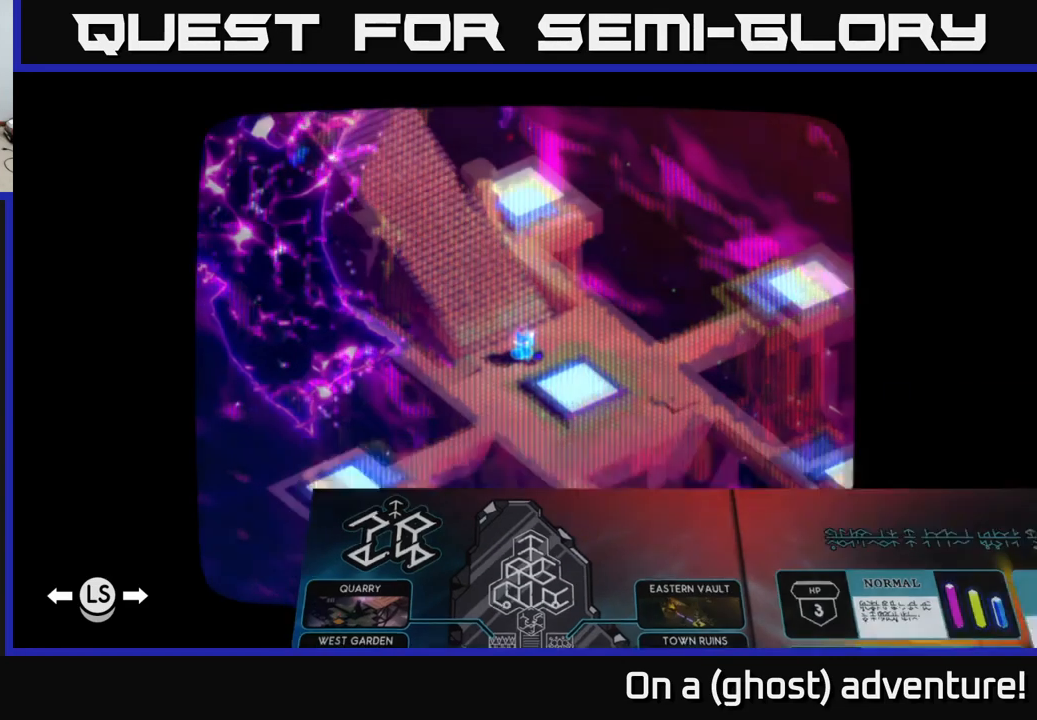
{"buttons": ["A"], "left_stick": "up-right", "right_stick": "center", "events": [[17, "SELECT", "up"], [233, "left_stick", "up-right"], [483, "A", "down"]]}
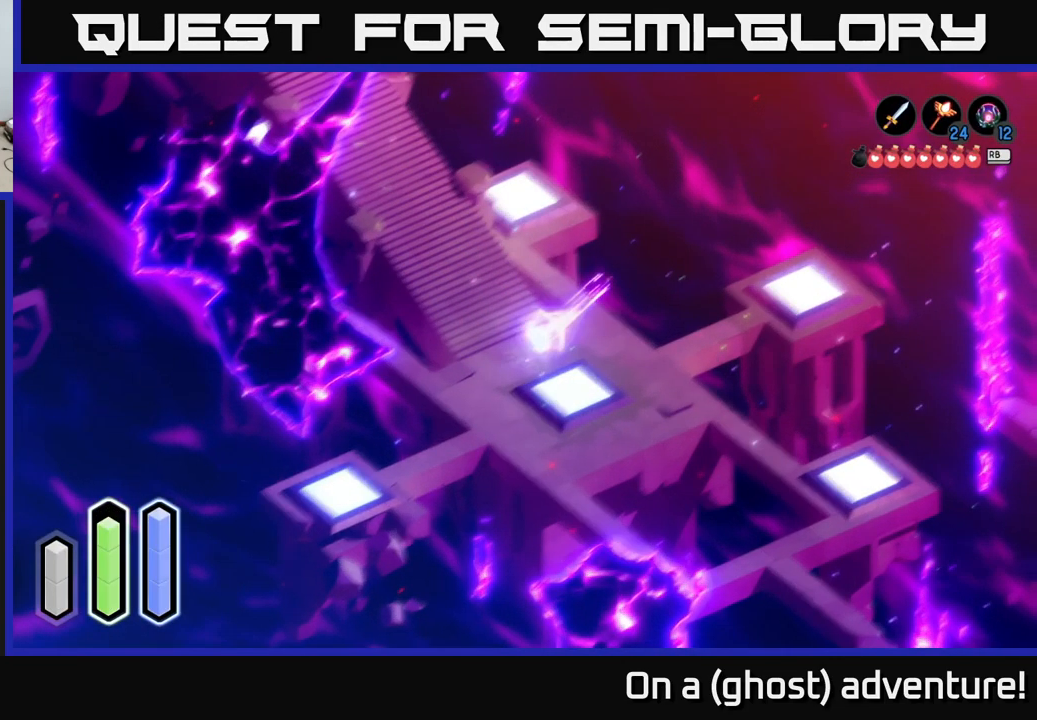
{"buttons": ["A"], "left_stick": "up-left", "right_stick": "center", "events": [[17, "left_stick", "up"], [267, "left_stick", "up-left"]]}
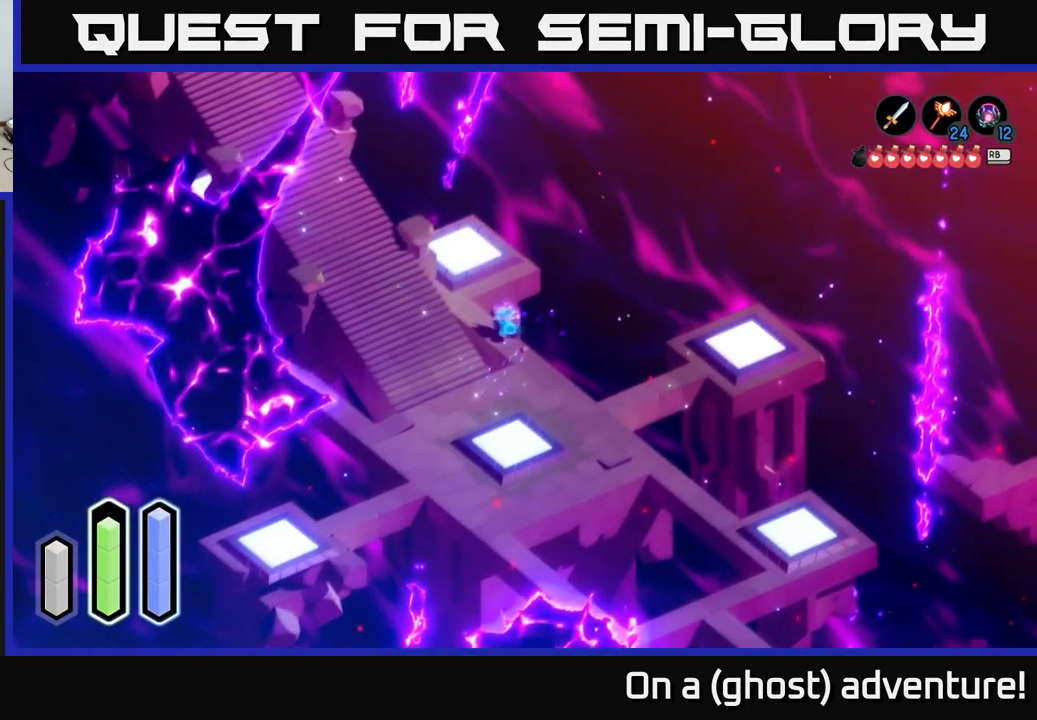
{"buttons": ["L2"], "left_stick": "up-left", "right_stick": "center", "events": [[167, "L2", "down"], [200, "A", "up"]]}
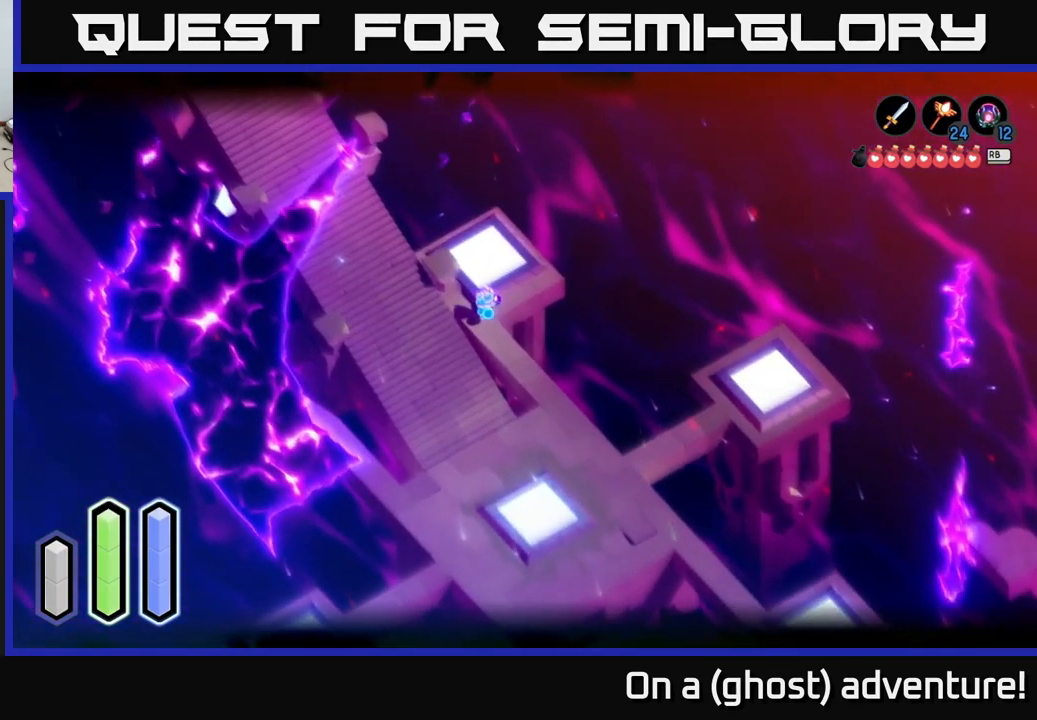
{"buttons": ["L2"], "left_stick": "up-left", "right_stick": "center", "events": []}
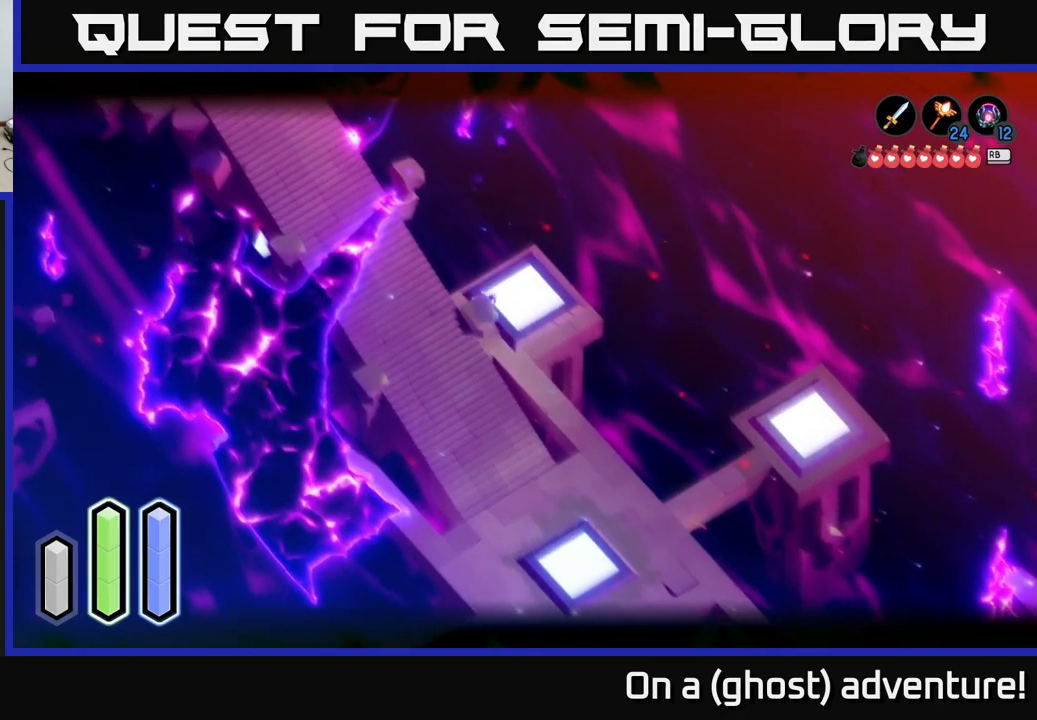
{"buttons": ["L2"], "left_stick": "left", "right_stick": "center", "events": [[34, "left_stick", "left"]]}
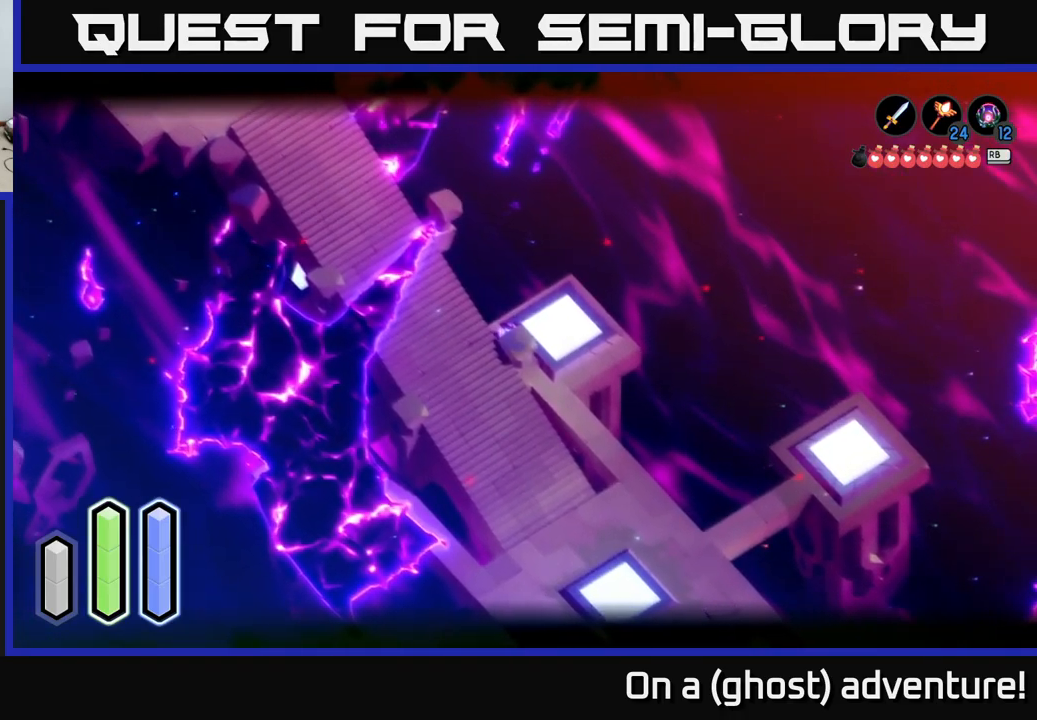
{"buttons": ["L2"], "left_stick": "up-left", "right_stick": "center", "events": [[384, "left_stick", "up-left"]]}
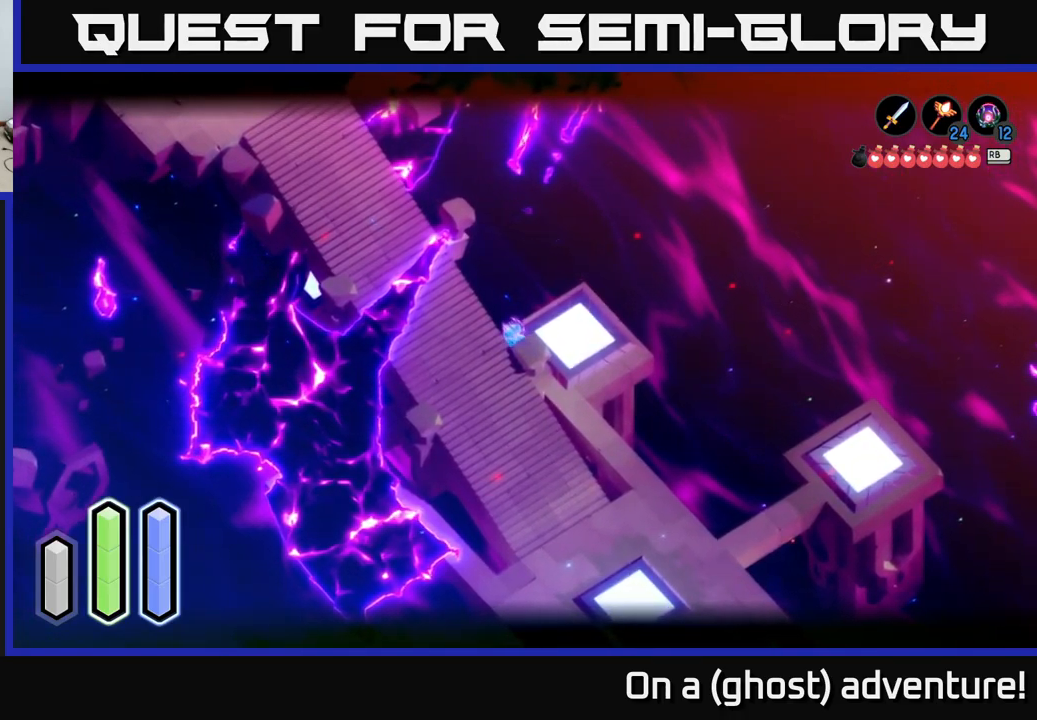
{"buttons": ["L2"], "left_stick": "down-left", "right_stick": "center", "events": [[250, "left_stick", "left"], [384, "left_stick", "down-left"]]}
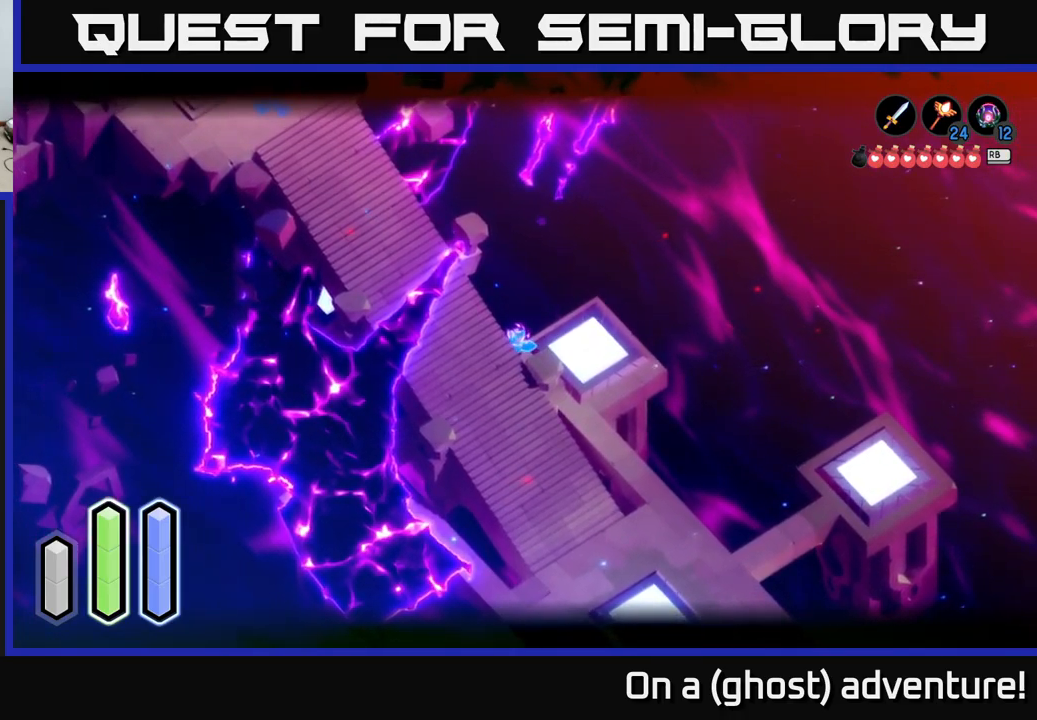
{"buttons": [], "left_stick": "left", "right_stick": "center", "events": [[217, "L2", "up"], [284, "left_stick", "left"]]}
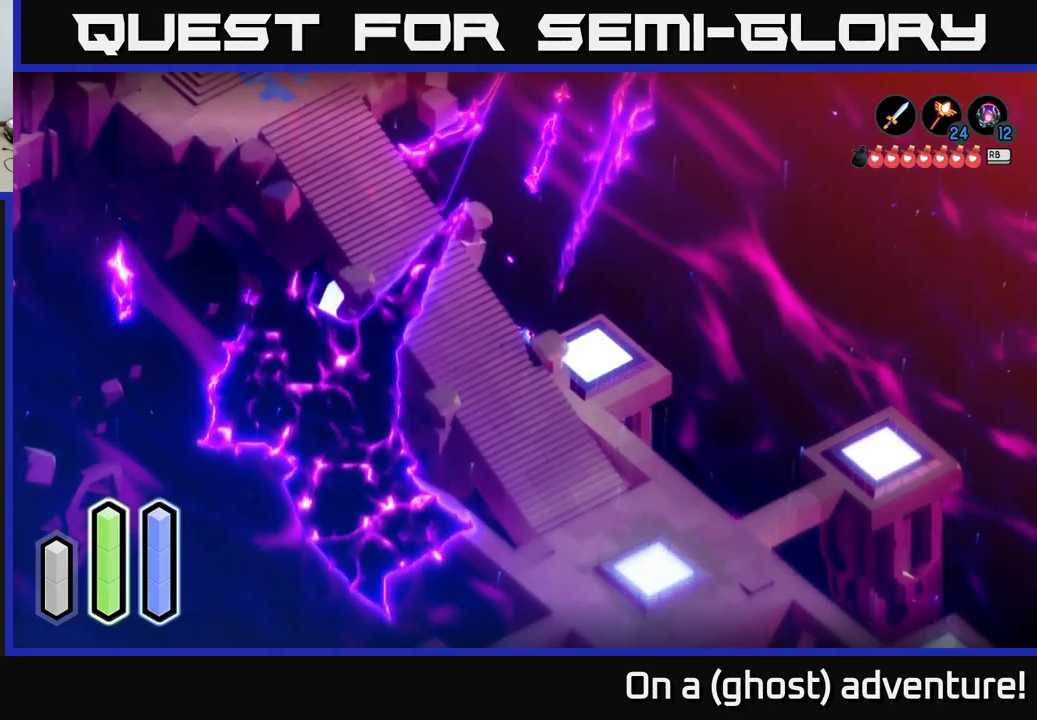
{"buttons": [], "left_stick": "left", "right_stick": "center", "events": [[117, "left_stick", "down-left"], [484, "left_stick", "left"]]}
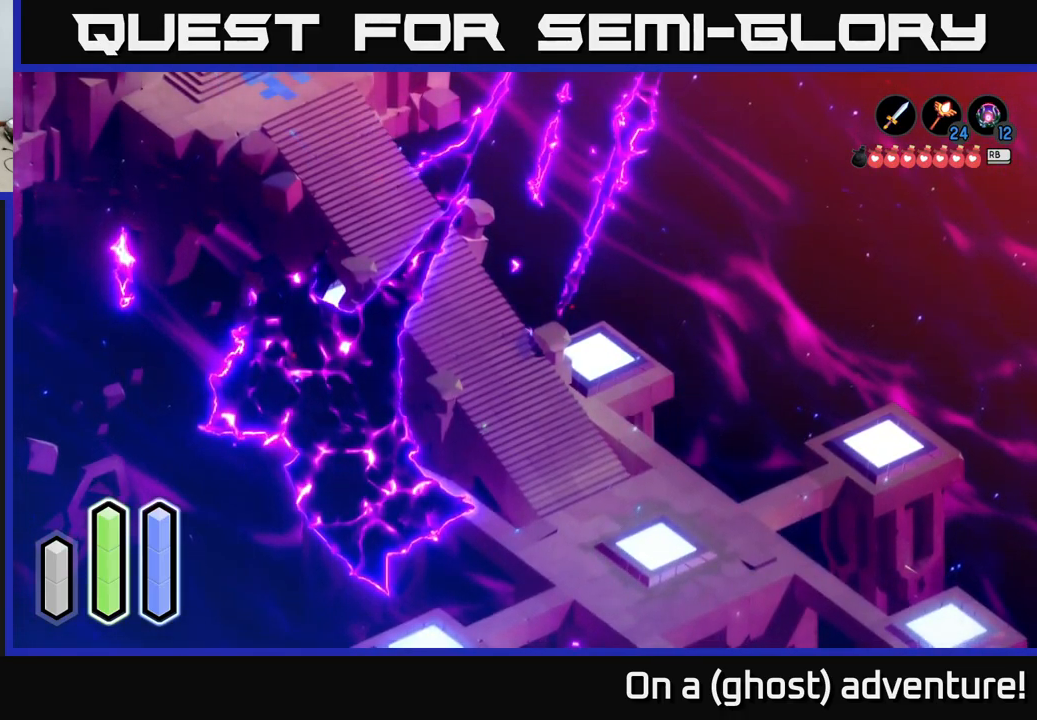
{"buttons": ["A"], "left_stick": "down-left", "right_stick": "center", "events": [[267, "left_stick", "center"], [367, "left_stick", "down-left"], [467, "A", "down"]]}
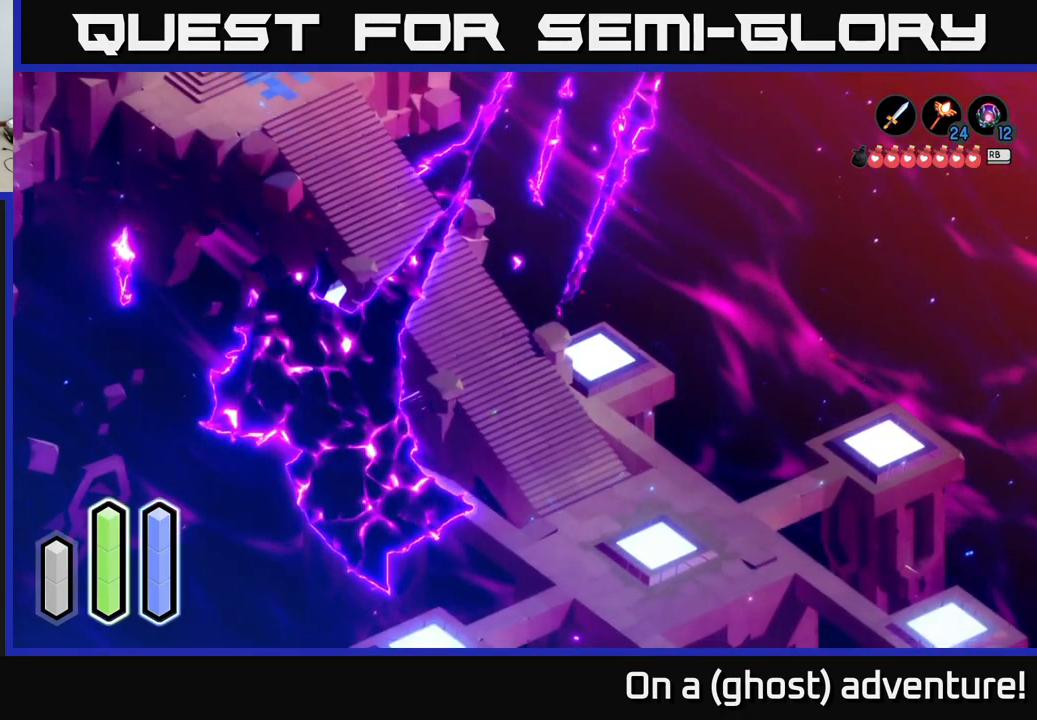
{"buttons": [], "left_stick": "up-left", "right_stick": "center", "events": [[100, "A", "up"], [300, "left_stick", "up-left"]]}
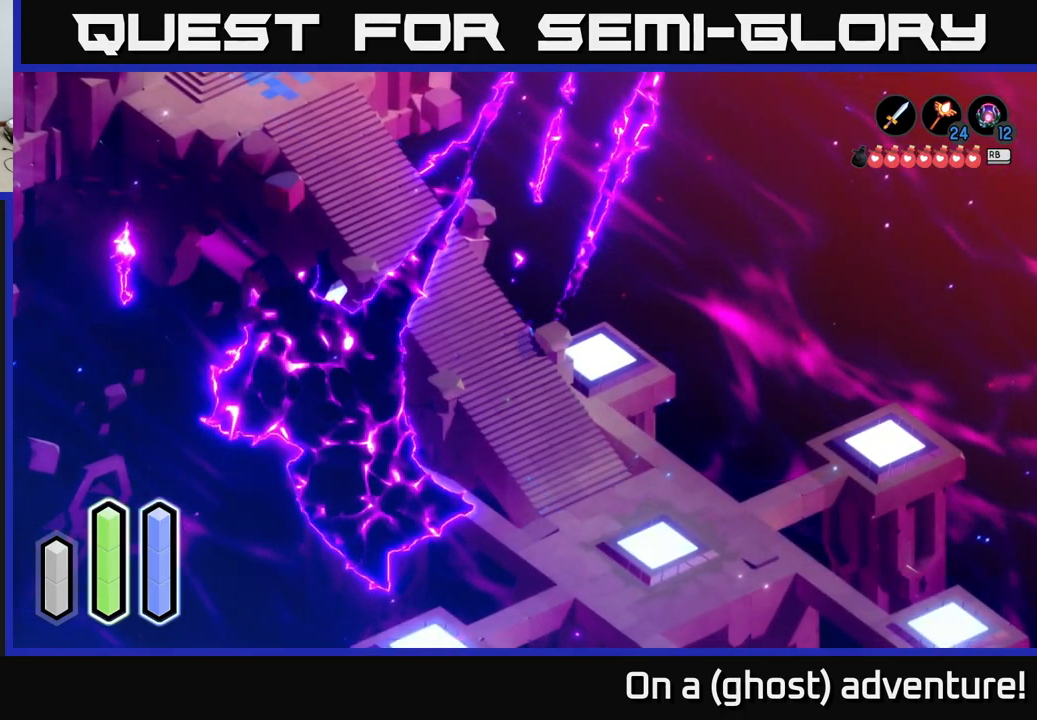
{"buttons": [], "left_stick": "left", "right_stick": "center", "events": [[150, "A", "down"], [284, "A", "up"], [417, "left_stick", "left"]]}
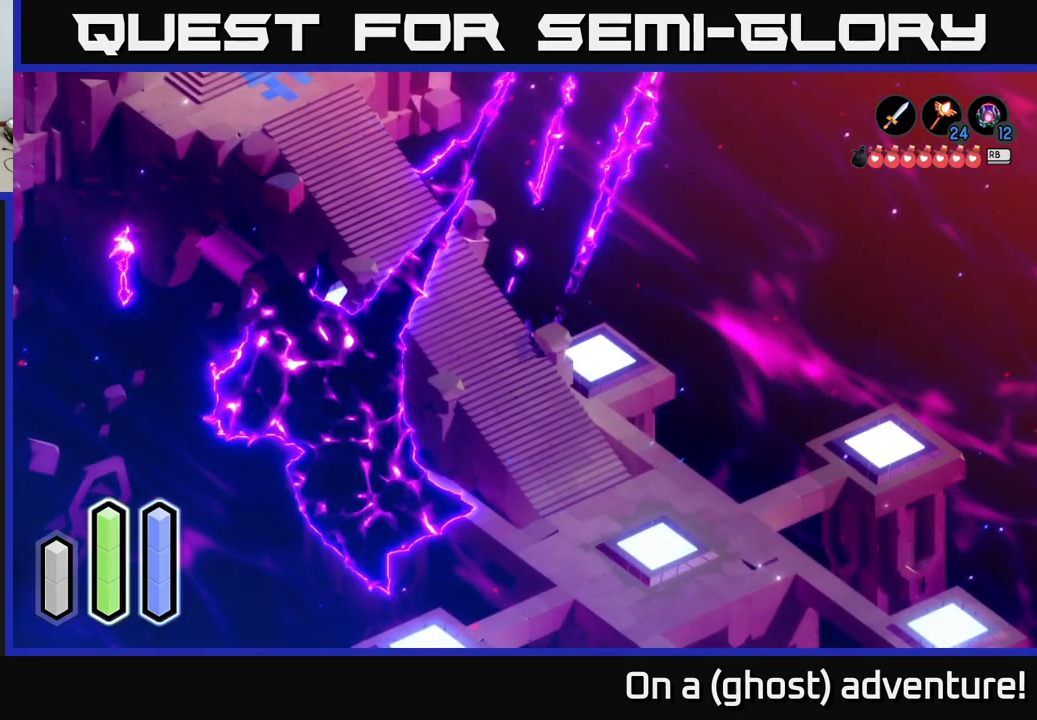
{"buttons": [], "left_stick": "down-left", "right_stick": "center", "events": [[117, "A", "down"], [284, "A", "up"], [317, "left_stick", "down-left"]]}
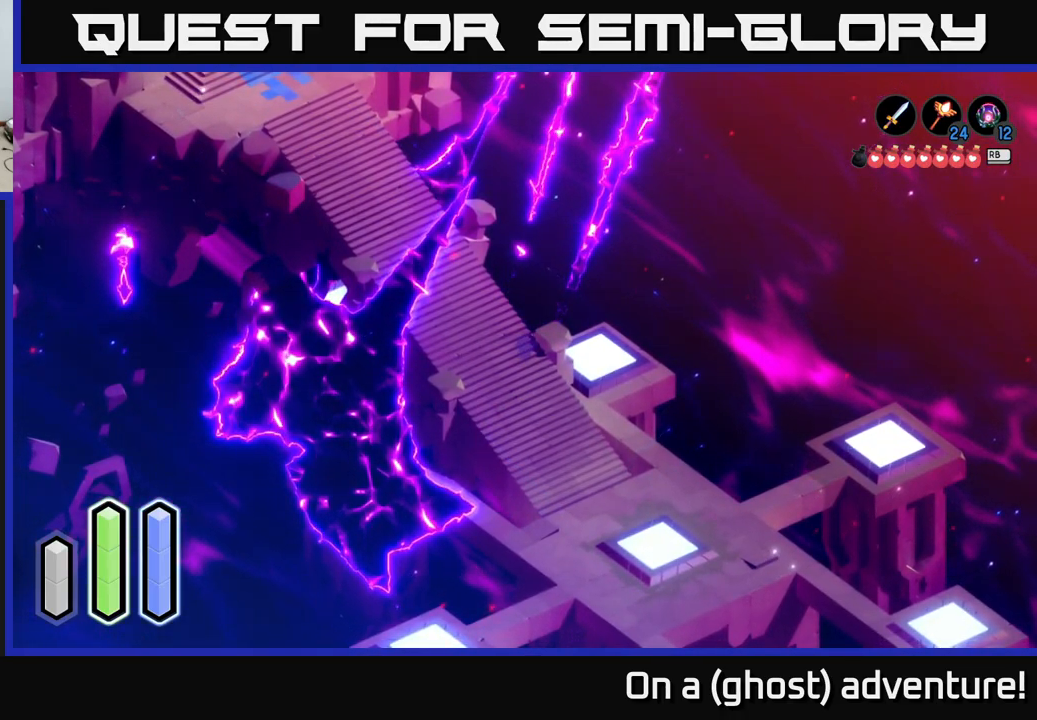
{"buttons": [], "left_stick": "right", "right_stick": "center", "events": [[217, "left_stick", "right"]]}
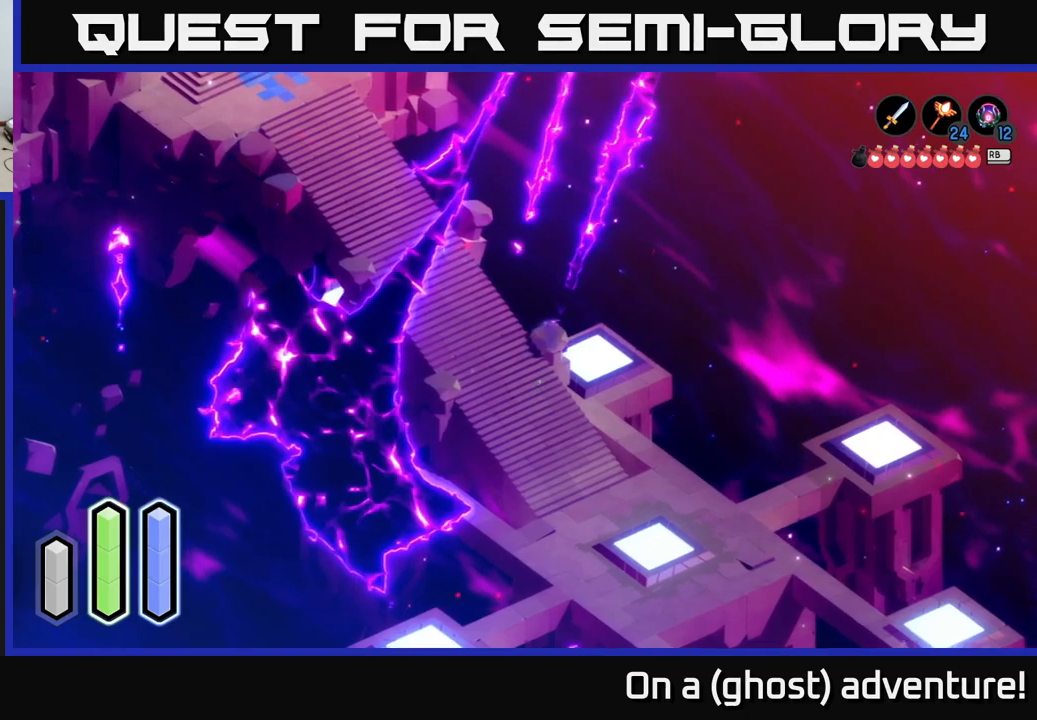
{"buttons": [], "left_stick": "center", "right_stick": "center", "events": [[283, "left_stick", "center"], [350, "A", "down"], [450, "A", "up"]]}